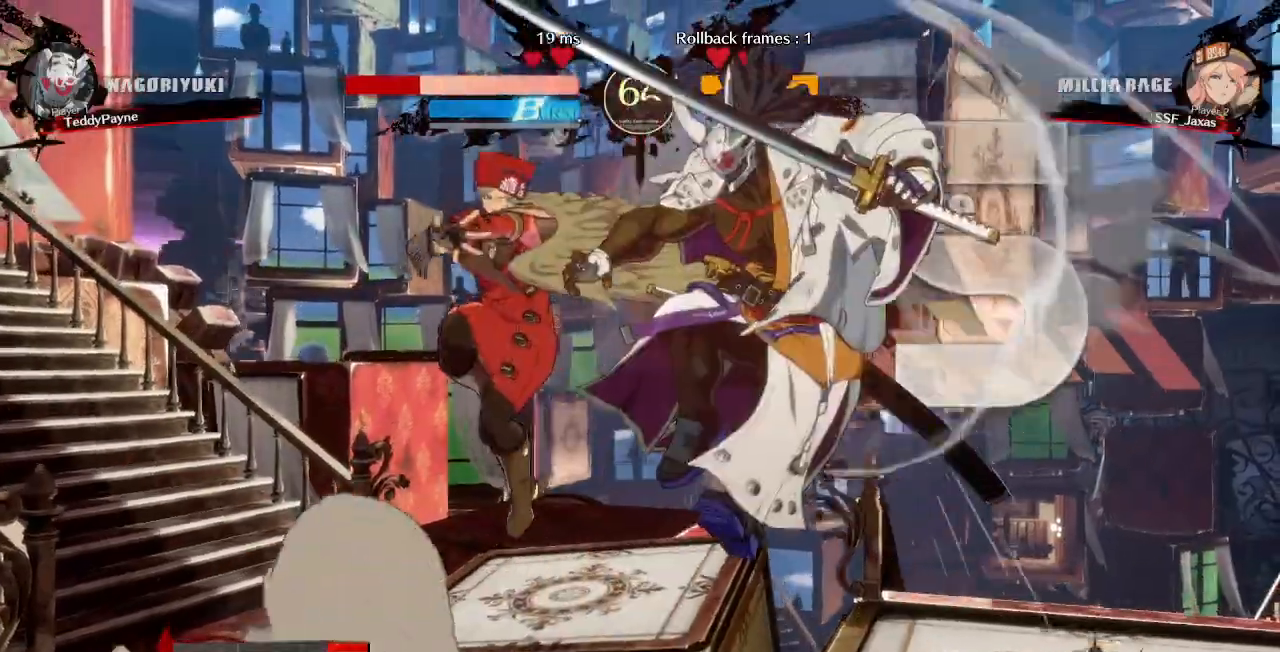
Gameplay with a controller (PlayStation layout); each line is a JSON object with the inputs held at the frame after it (dt_ms = milliseconds from this image to that frame). "events" lists button and stick changes between this image and that frame as [ms after this image, input, new state], when the widget could be followed in between. Not read: L3 R3 START.
{"dt_ms": 1000, "buttons": ["DPAD_DOWN"]}
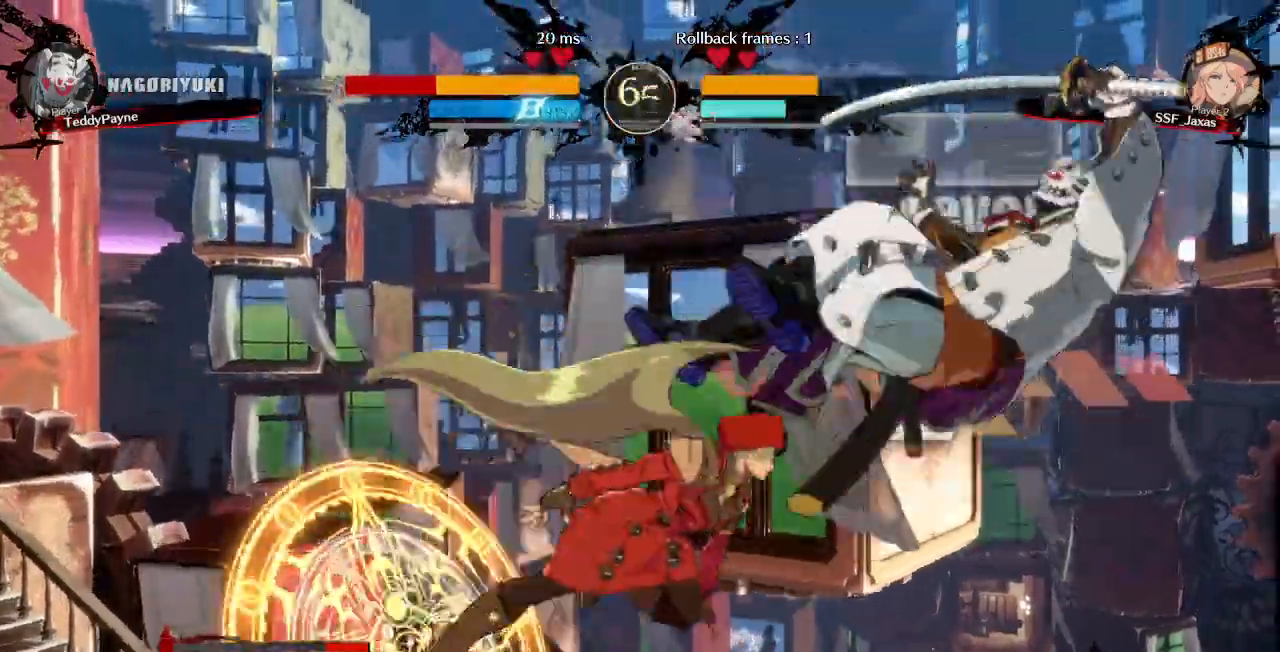
{"dt_ms": 500, "buttons": ["DPAD_LEFT"]}
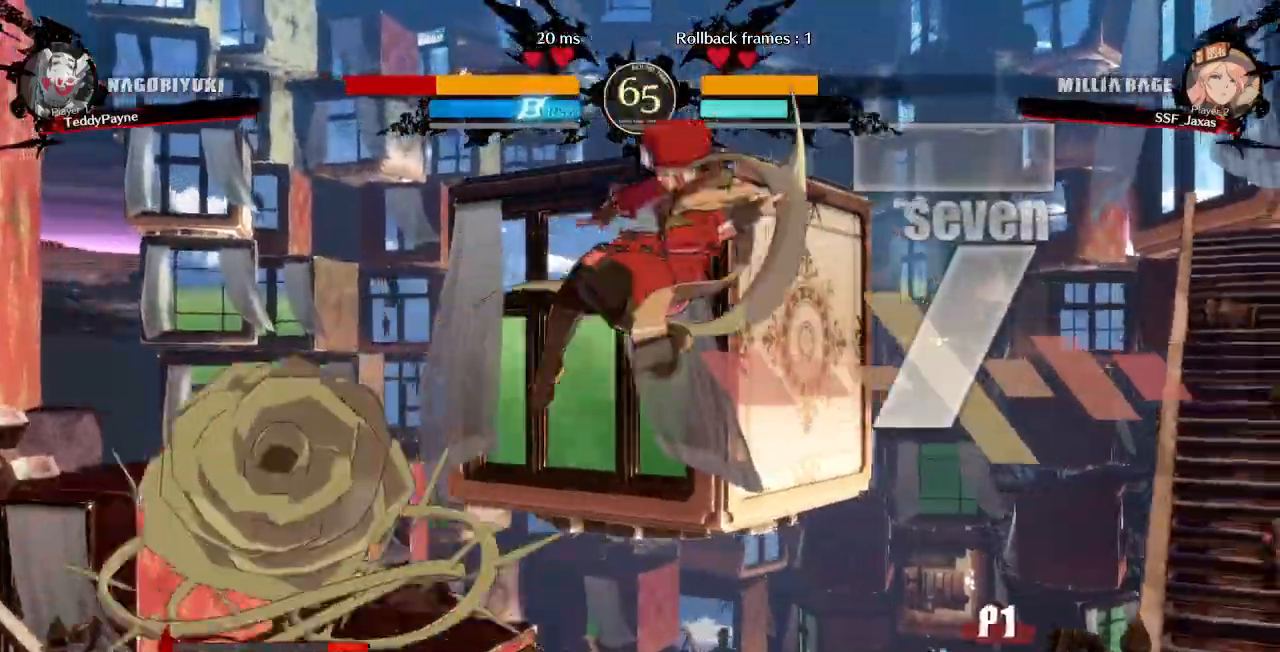
{"dt_ms": 500, "buttons": ["DPAD_DOWN", "DPAD_LEFT"]}
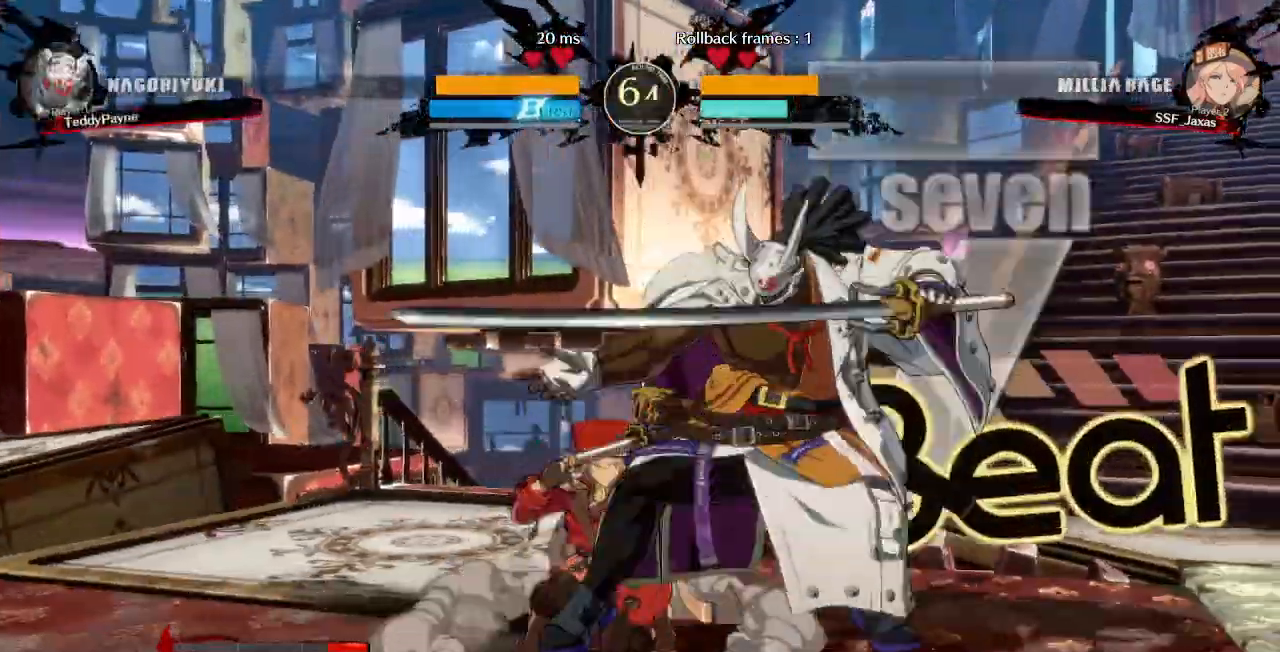
{"dt_ms": 500, "buttons": ["DPAD_DOWN", "DPAD_LEFT"], "events": [[83, "SQUARE", "down"], [200, "SQUARE", "up"], [300, "R2", "down"], [450, "R2", "up"]]}
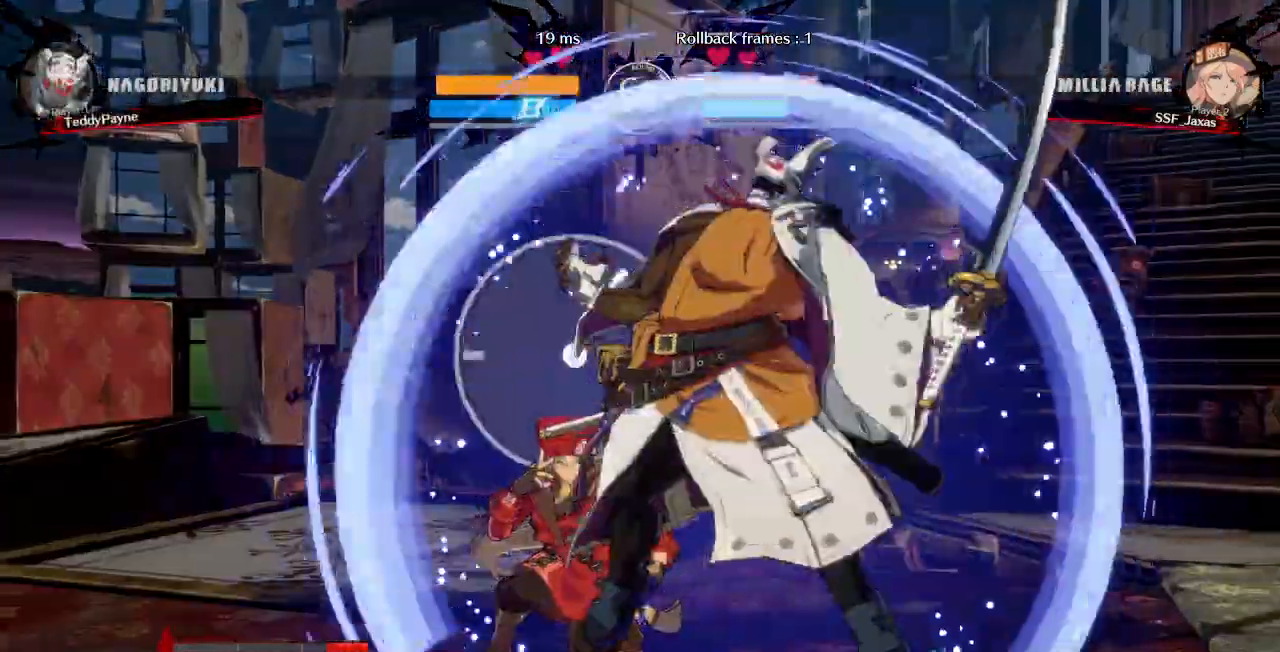
{"dt_ms": 500, "buttons": ["DPAD_LEFT"], "events": [[133, "DPAD_DOWN", "up"], [233, "R2", "down"], [317, "R2", "up"], [367, "R2", "down"], [433, "R2", "up"]]}